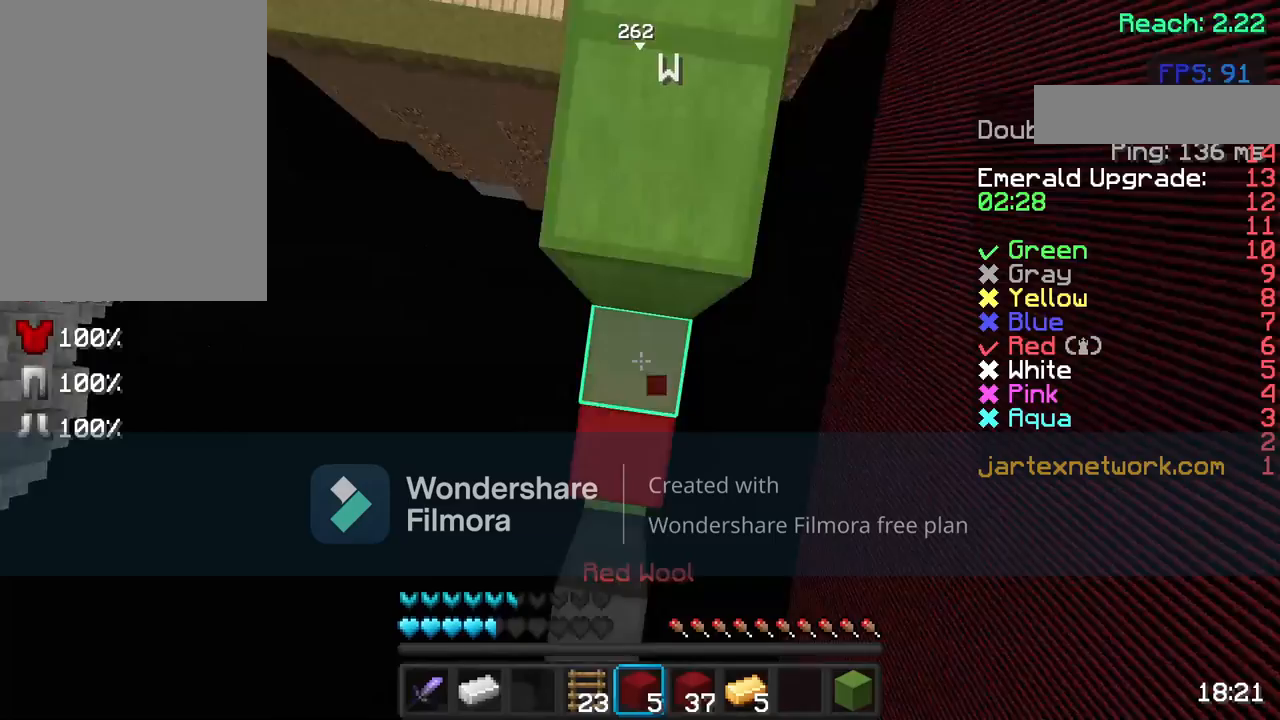
Gameplay with keyboard and mouse; each line is a JSON object with the keys and mouse buttons held at the frame after it. "events" lists presses ("down") and releases ("up") of "a", "d", "s", "space", "w", "mouse_left" and "mouse_right" between this image and that frame as [ms after this image, input, new state], when the widget could be followed in between. "mouse_left", "mouse_right" = the "left", "right" buttons of the "mouse" list. No other keys are recorded. Fast repeated clicks can show as one long hold. Not read: mouse_move.
{"keys": [], "mouse": [], "events": [[117, "mouse_right", "up"], [150, "space", "up"], [467, "w", "up"]]}
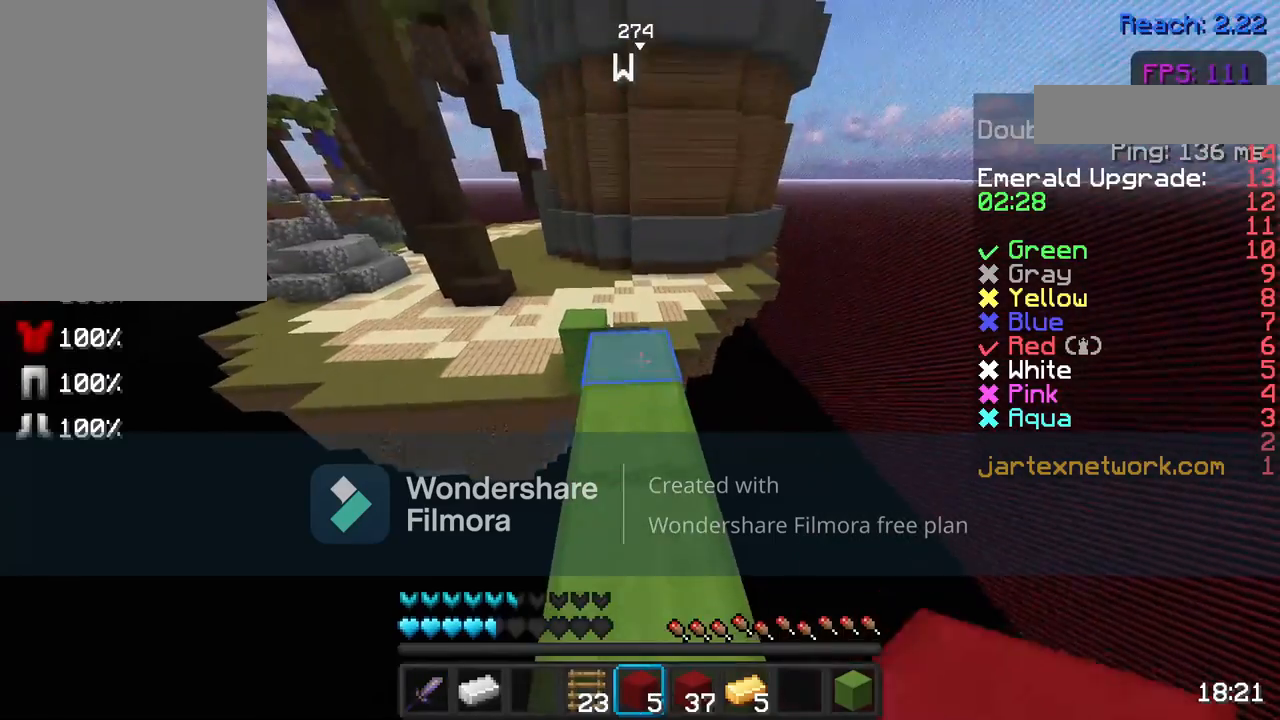
{"keys": ["w"], "mouse": [], "events": [[67, "w", "down"], [167, "w", "up"], [267, "w", "down"]]}
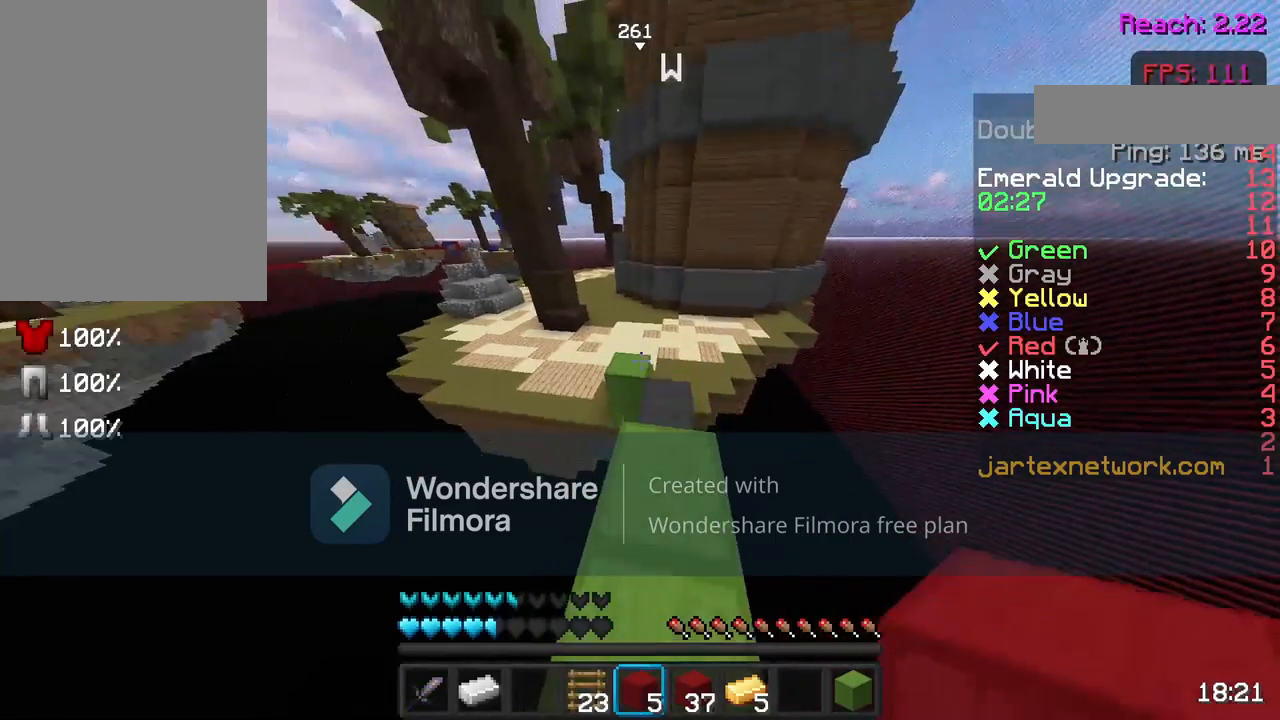
{"keys": ["w"], "mouse": [], "events": [[217, "space", "down"], [317, "space", "up"]]}
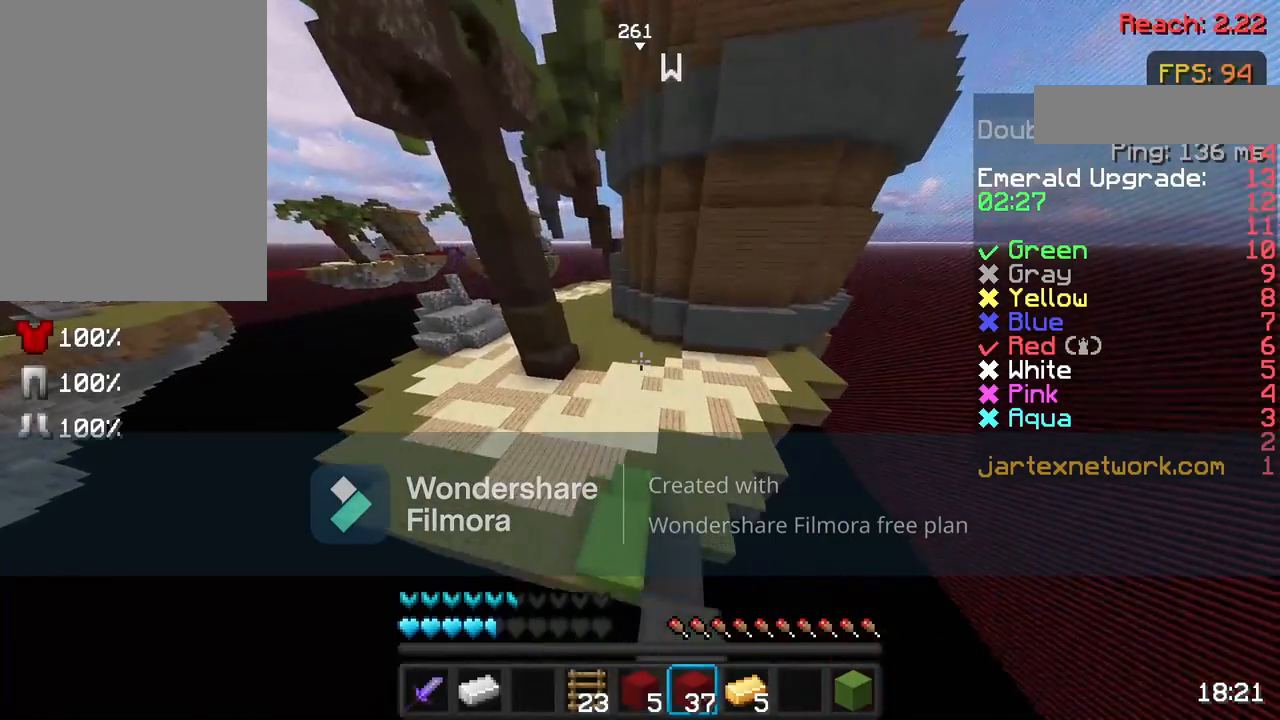
{"keys": ["space", "w"], "mouse": [], "events": [[417, "space", "down"]]}
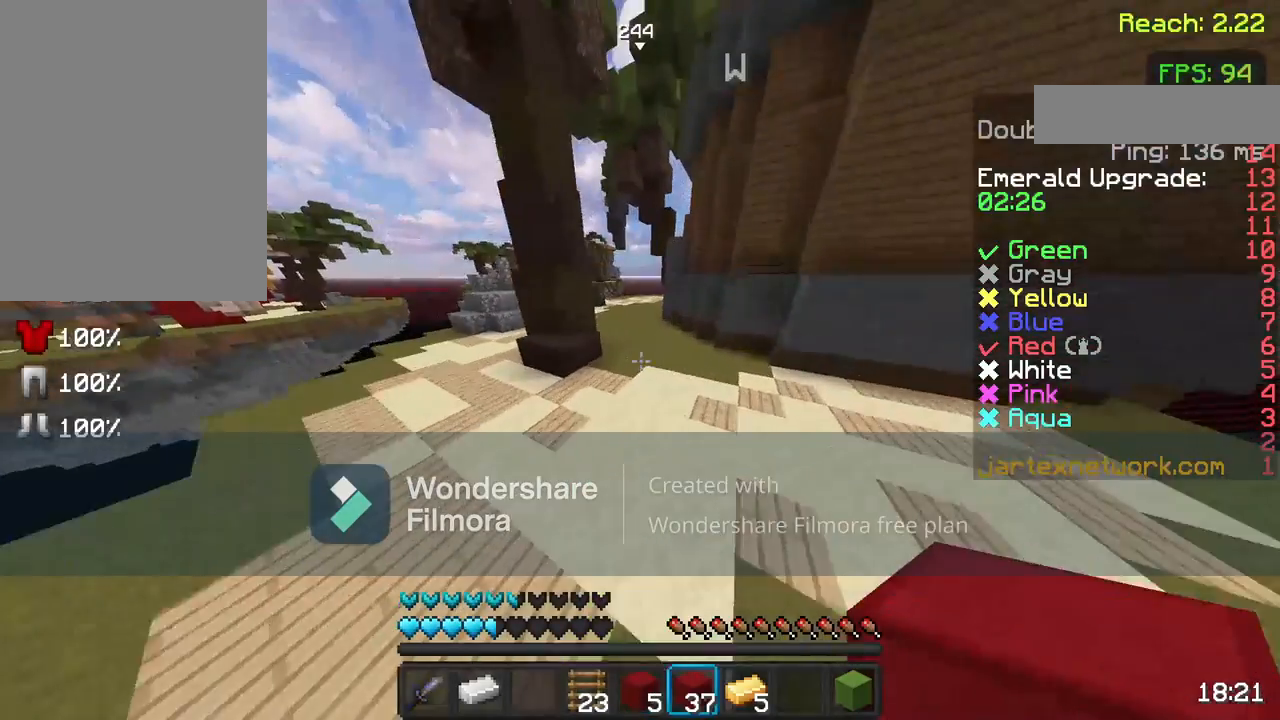
{"keys": ["space", "w"], "mouse": ["left"], "events": [[250, "mouse_left", "down"], [333, "space", "up"], [367, "mouse_left", "up"], [483, "mouse_left", "down"], [483, "space", "down"]]}
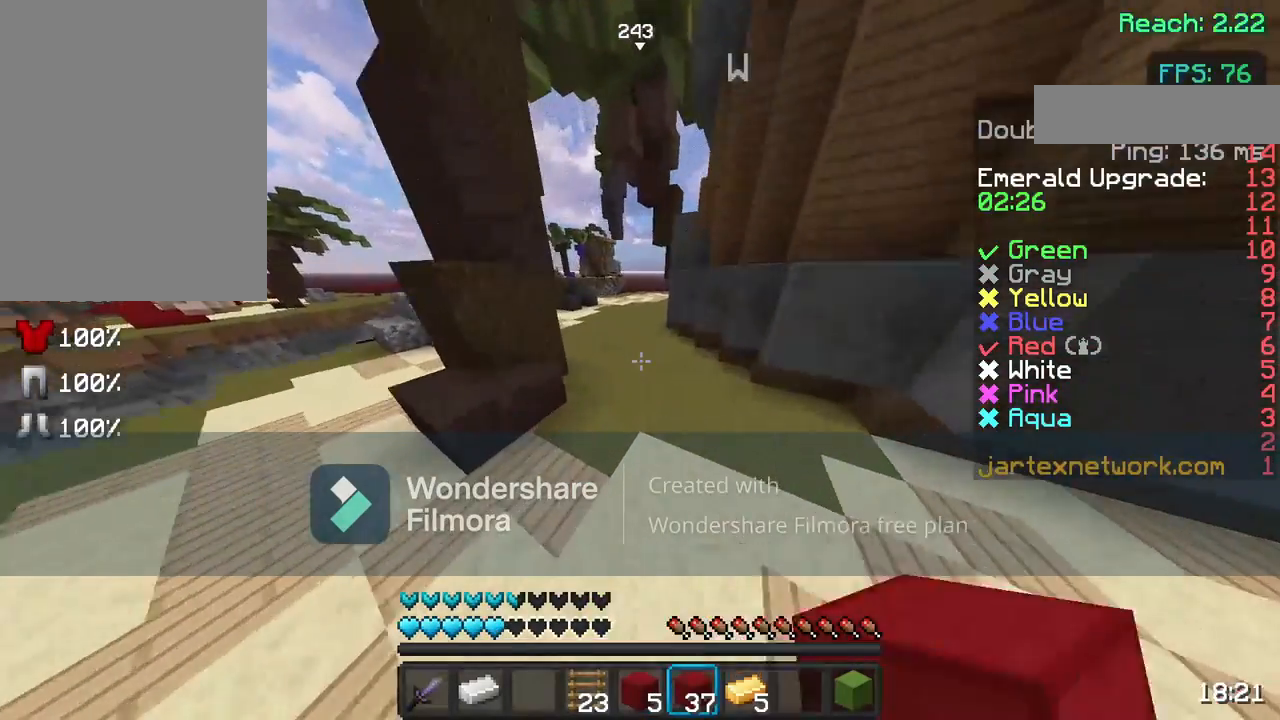
{"keys": ["space", "w"], "mouse": [], "events": [[83, "mouse_left", "up"], [183, "mouse_left", "down"], [267, "mouse_left", "up"], [383, "mouse_left", "down"], [483, "mouse_left", "up"]]}
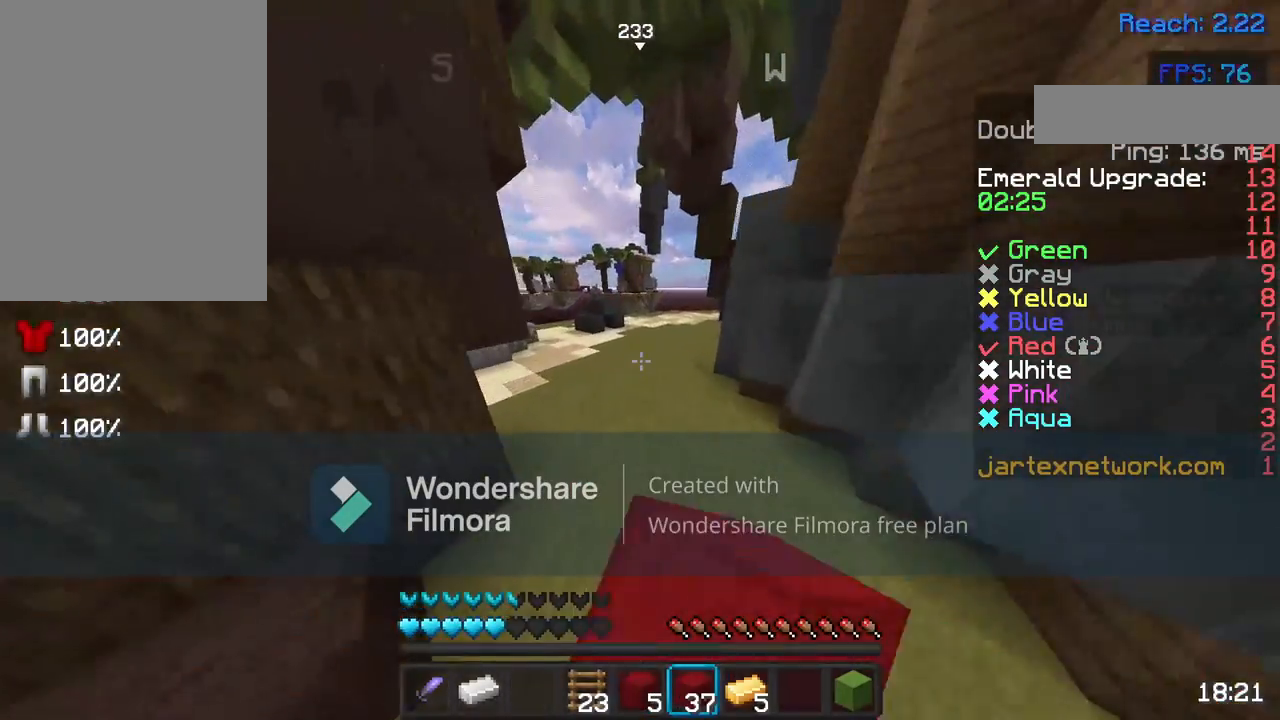
{"keys": ["space", "w"], "mouse": ["left"], "events": [[467, "mouse_left", "down"]]}
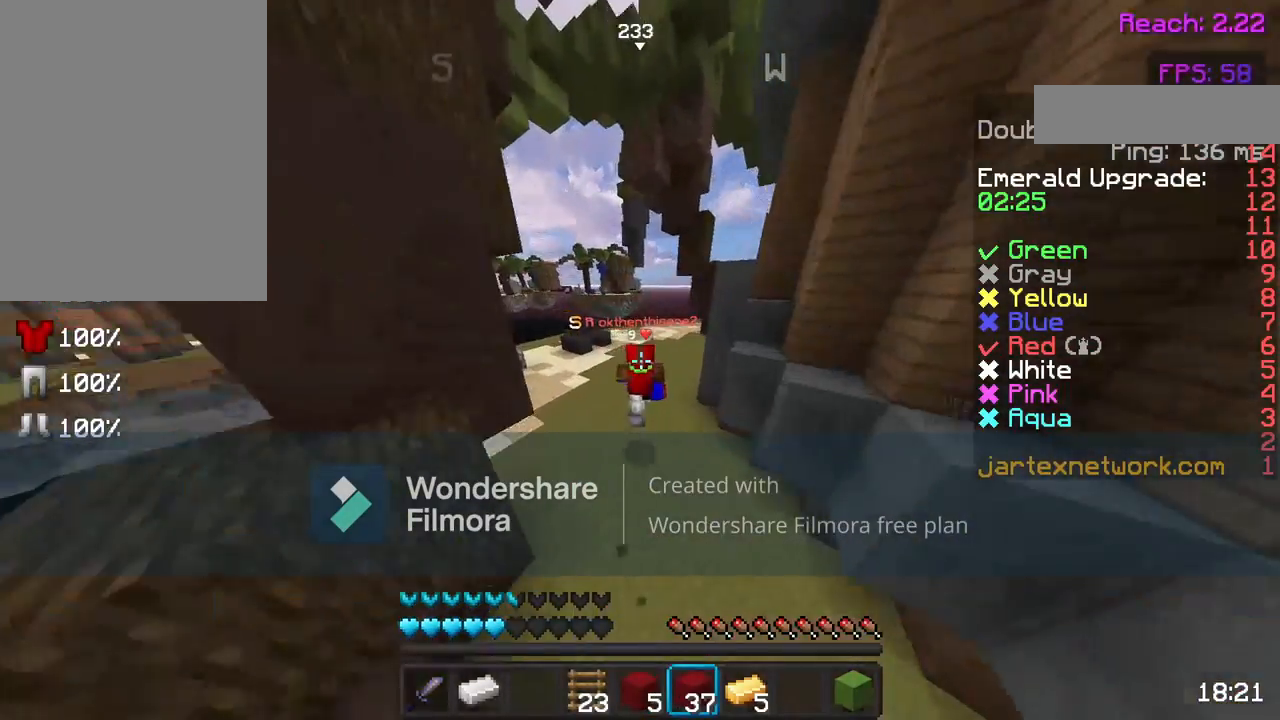
{"keys": ["w"], "mouse": ["left"], "events": [[83, "mouse_left", "up"], [83, "space", "up"], [200, "mouse_left", "down"], [267, "mouse_left", "up"], [417, "mouse_left", "down"]]}
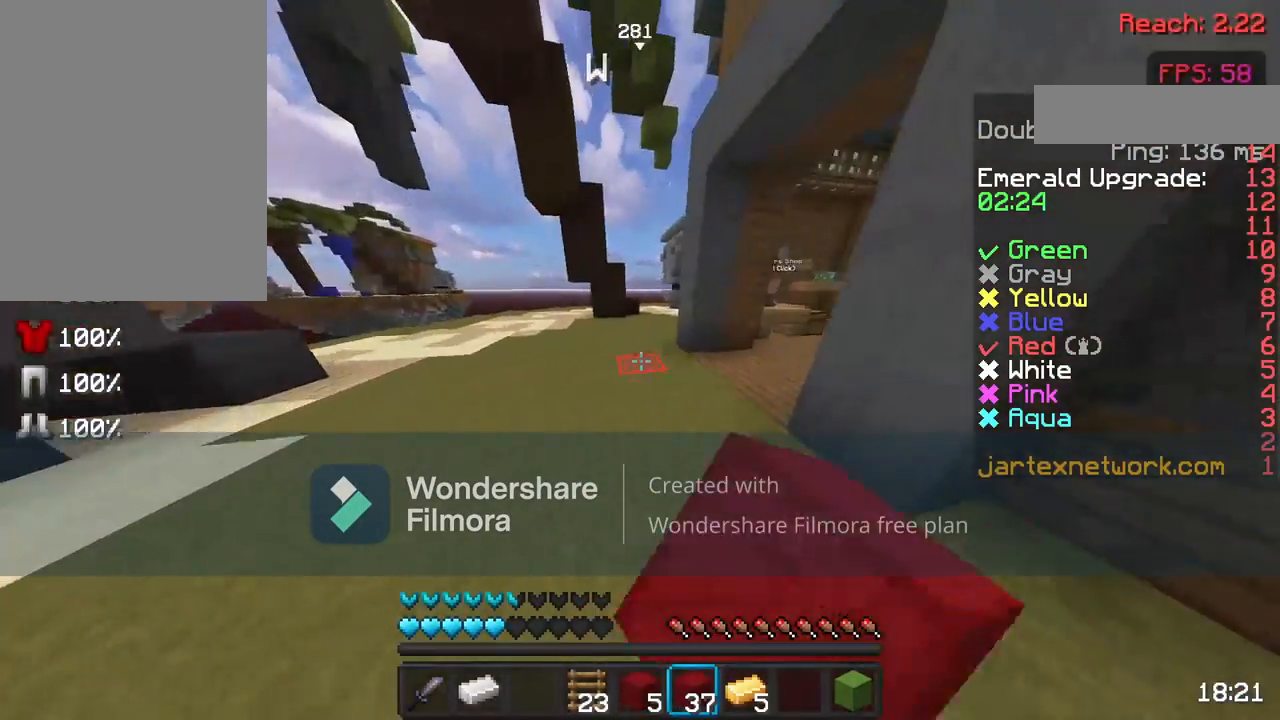
{"keys": ["w"], "mouse": [], "events": [[33, "mouse_left", "up"]]}
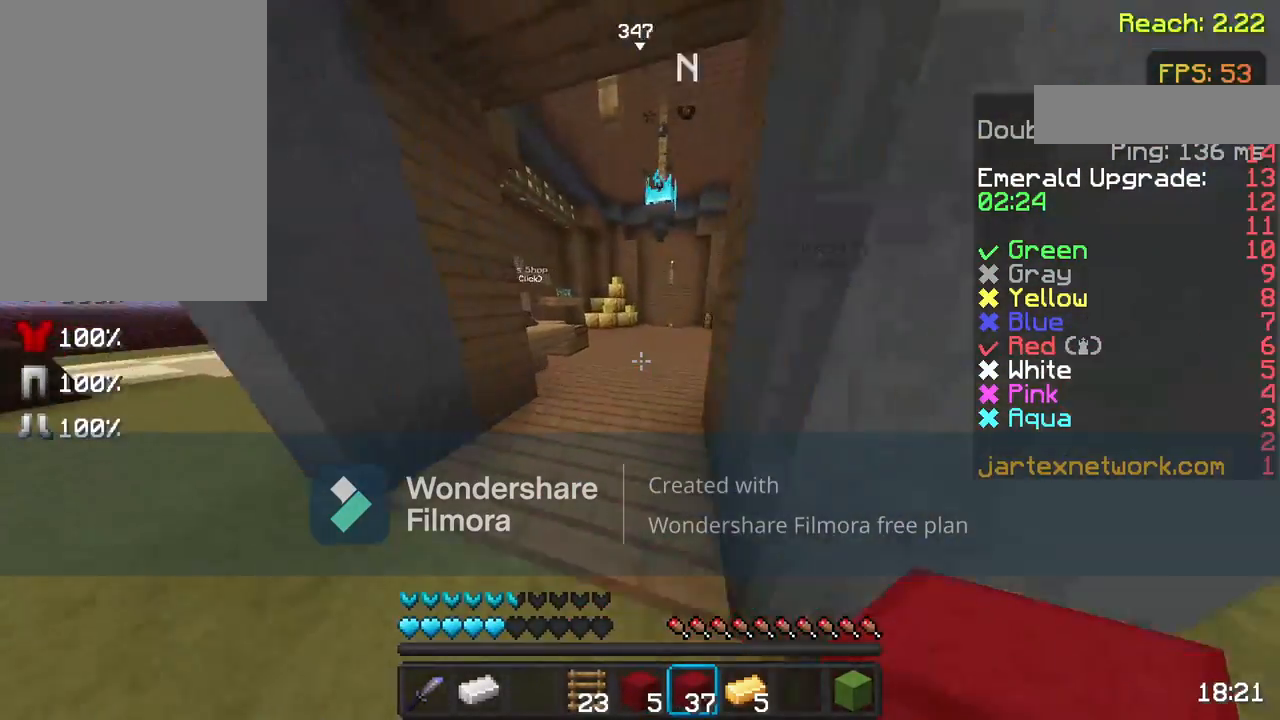
{"keys": ["w"], "mouse": [], "events": []}
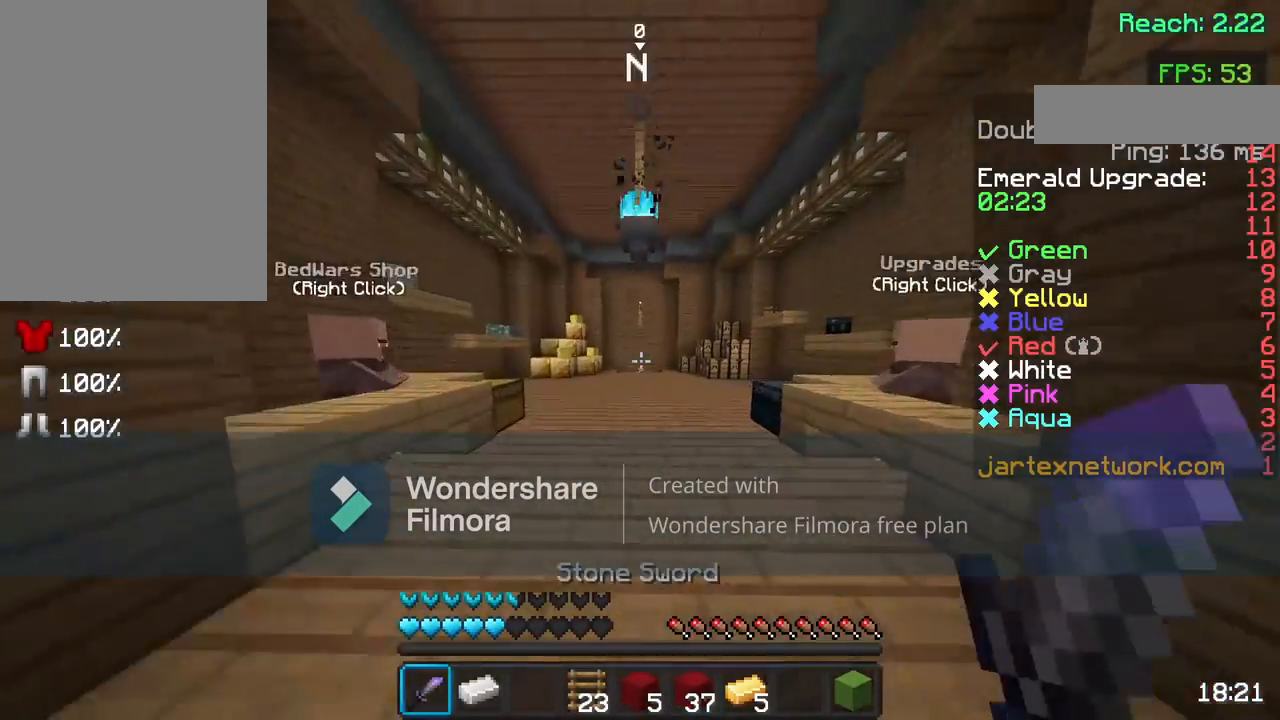
{"keys": ["w"], "mouse": [], "events": [[367, "d", "down"], [483, "d", "up"]]}
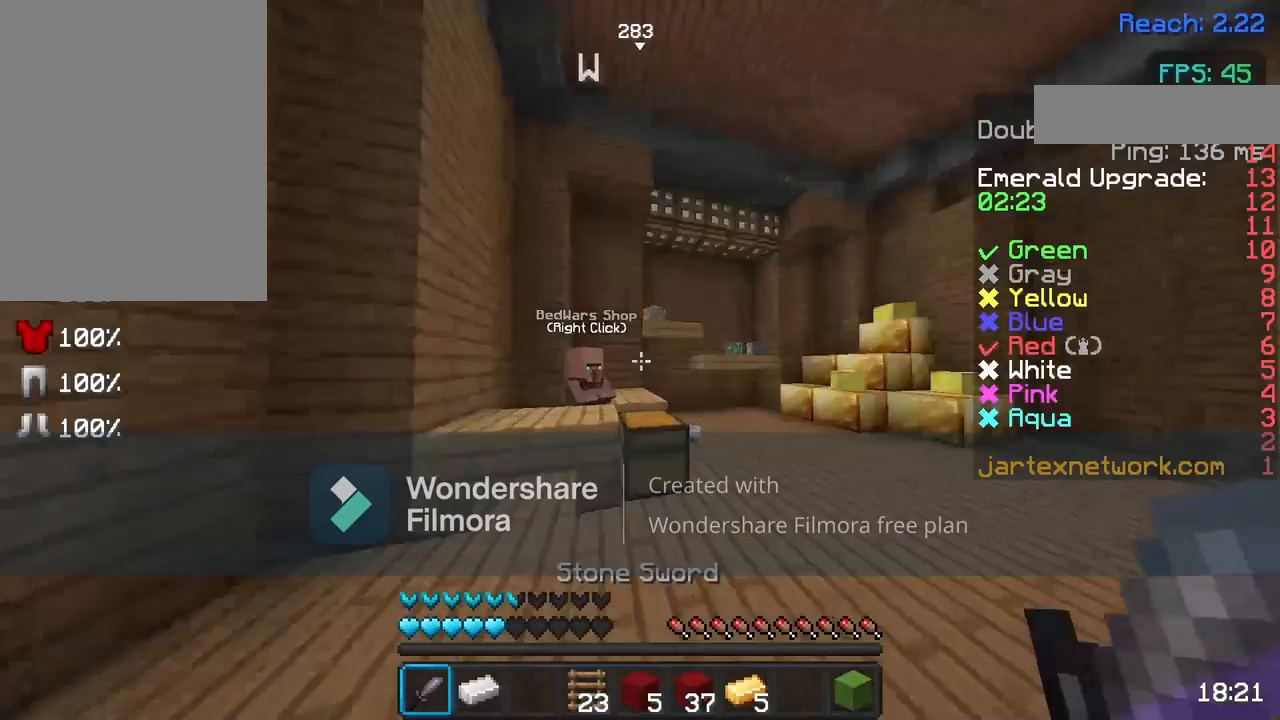
{"keys": [], "mouse": []}
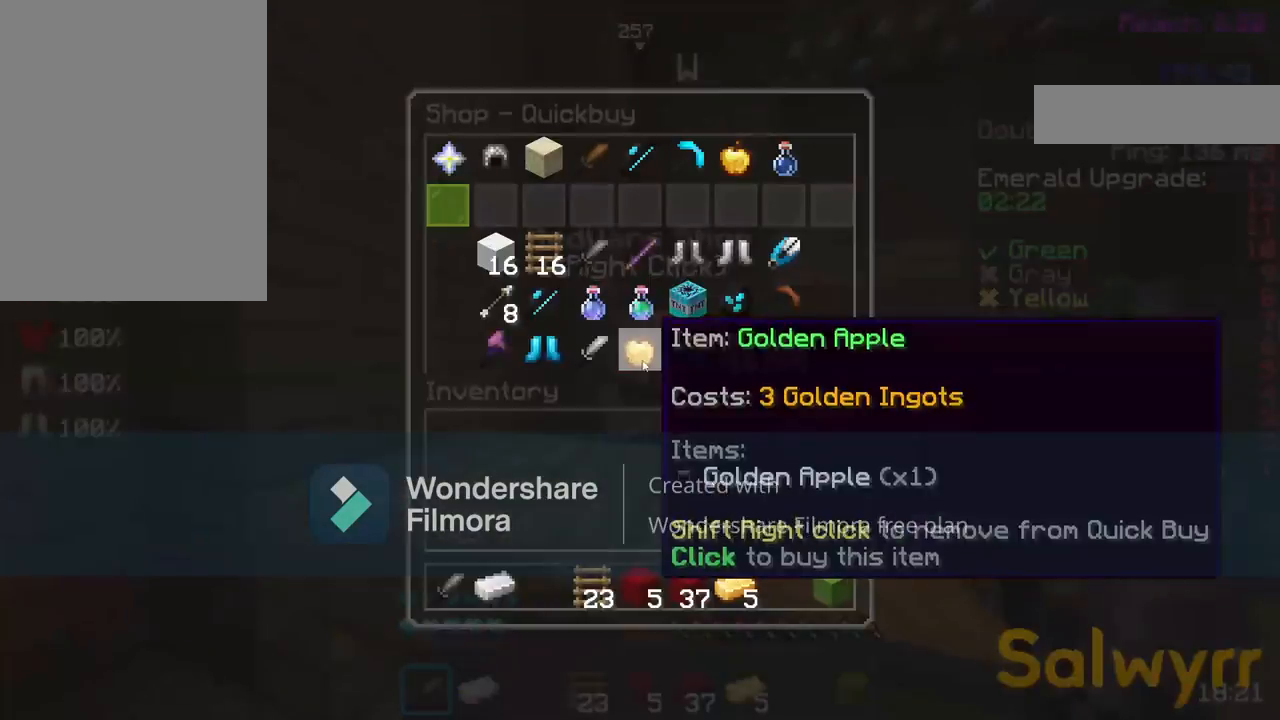
{"keys": [], "mouse": [], "events": []}
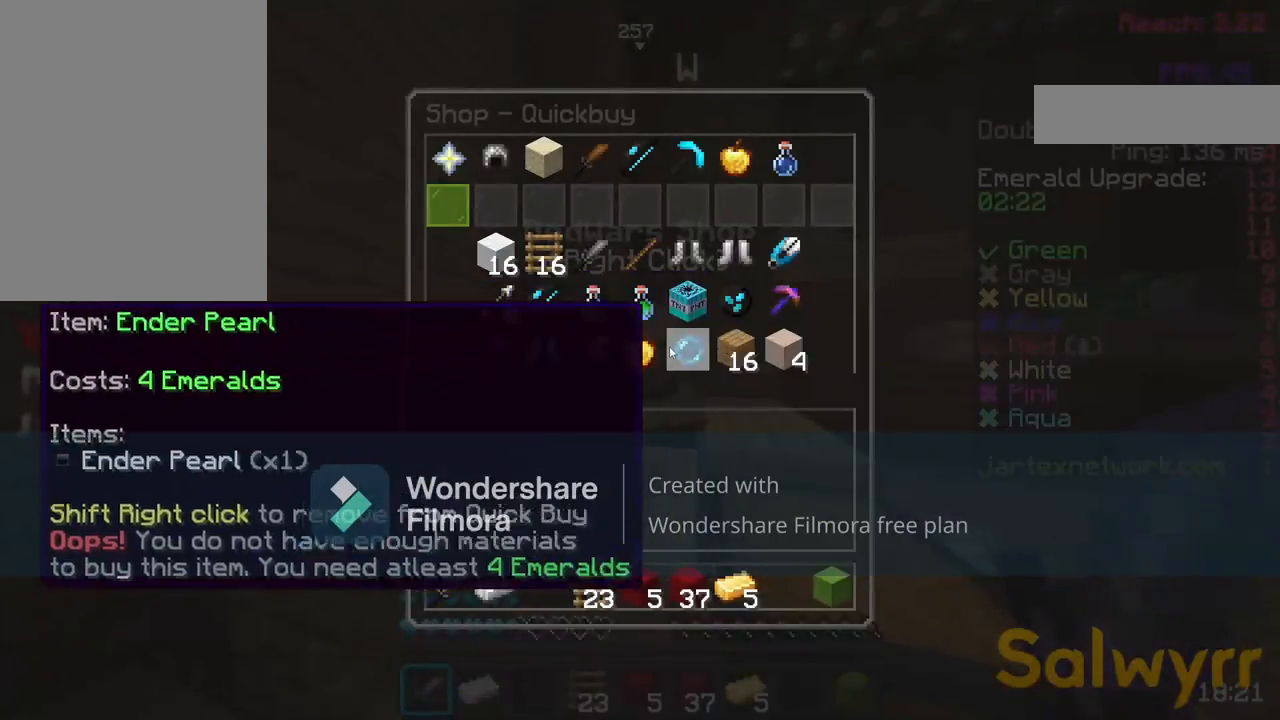
{"keys": [], "mouse": [], "events": []}
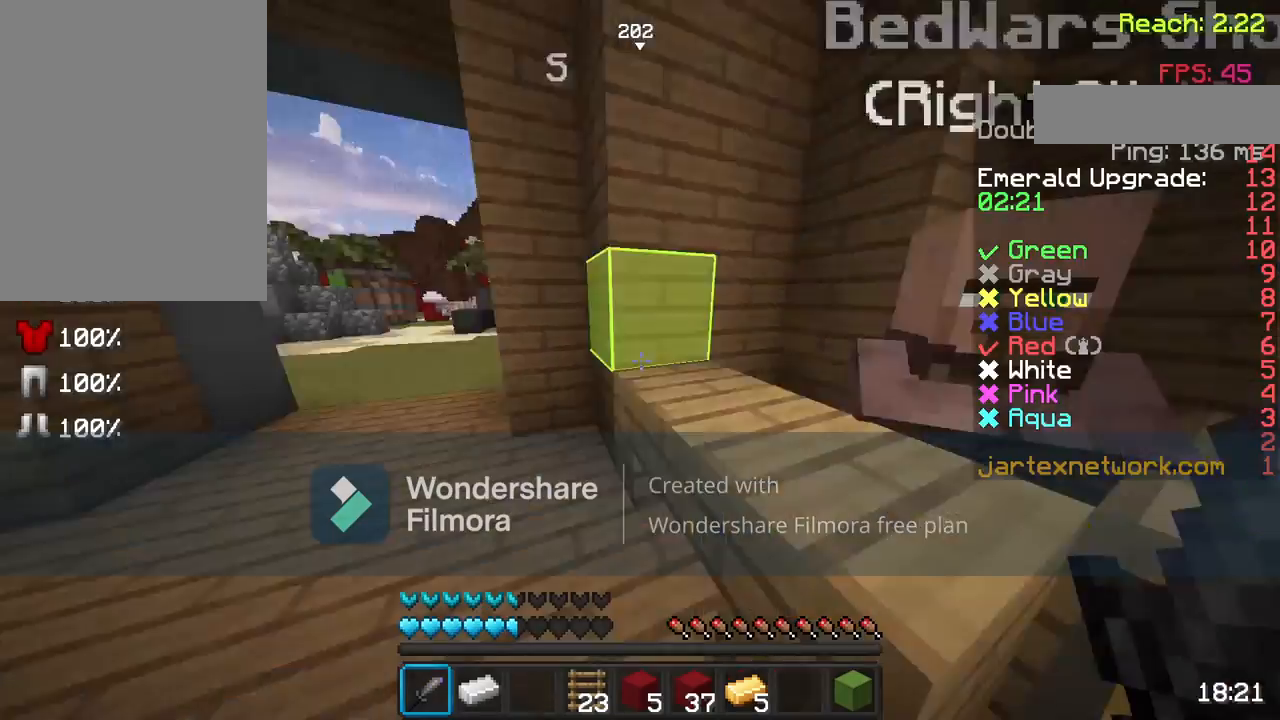
{"keys": ["s"], "mouse": [], "events": [[117, "s", "down"]]}
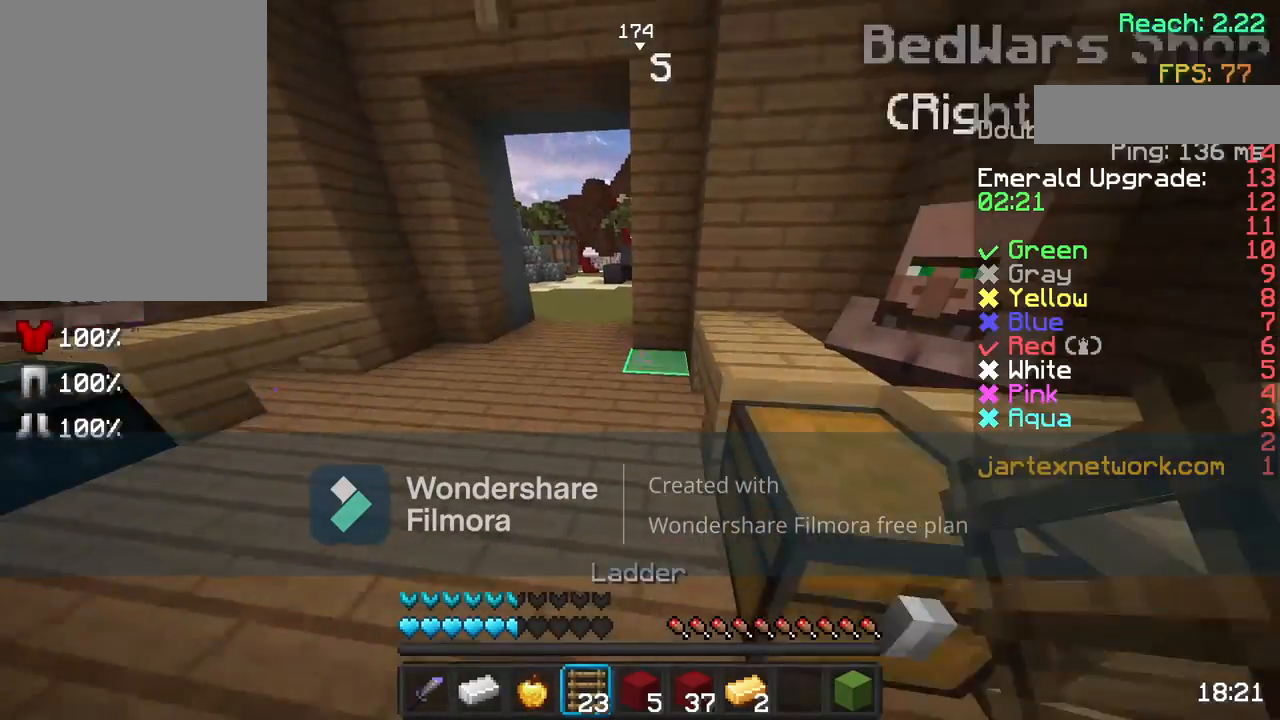
{"keys": ["s"], "mouse": [], "events": []}
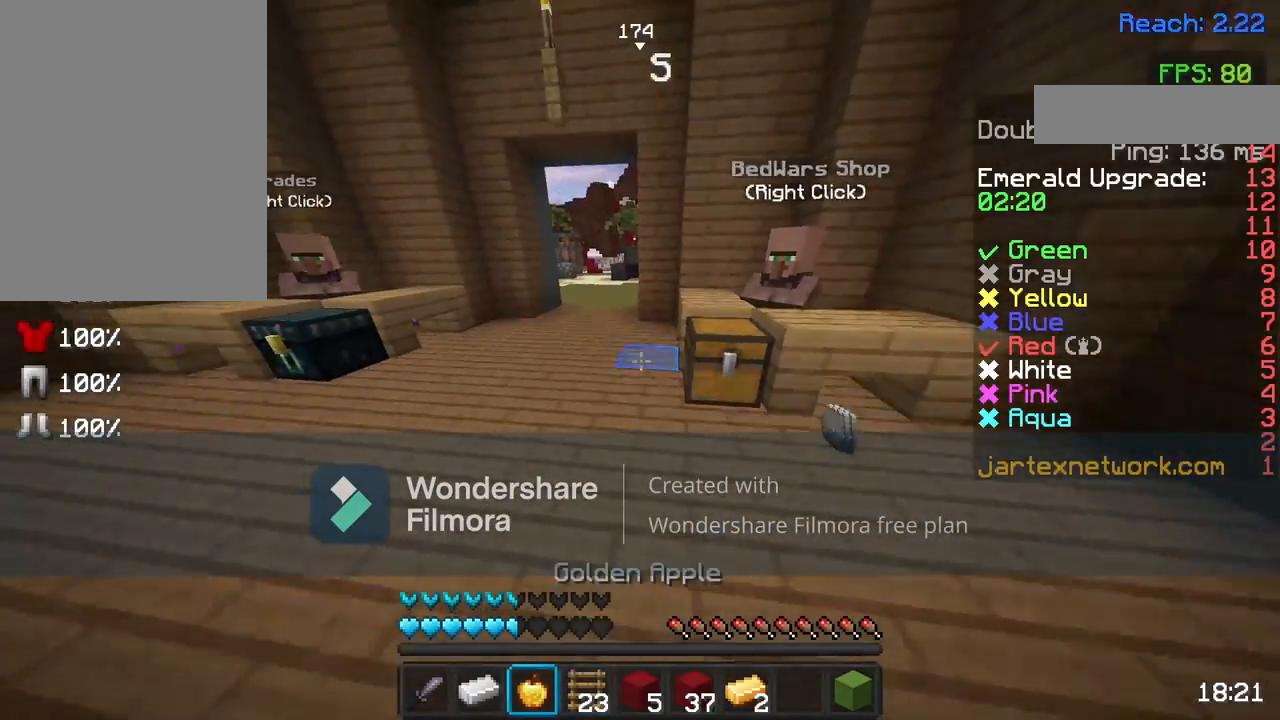
{"keys": ["a", "w"], "mouse": ["right"], "events": [[67, "a", "down"], [183, "mouse_right", "down"], [333, "s", "up"], [483, "w", "down"]]}
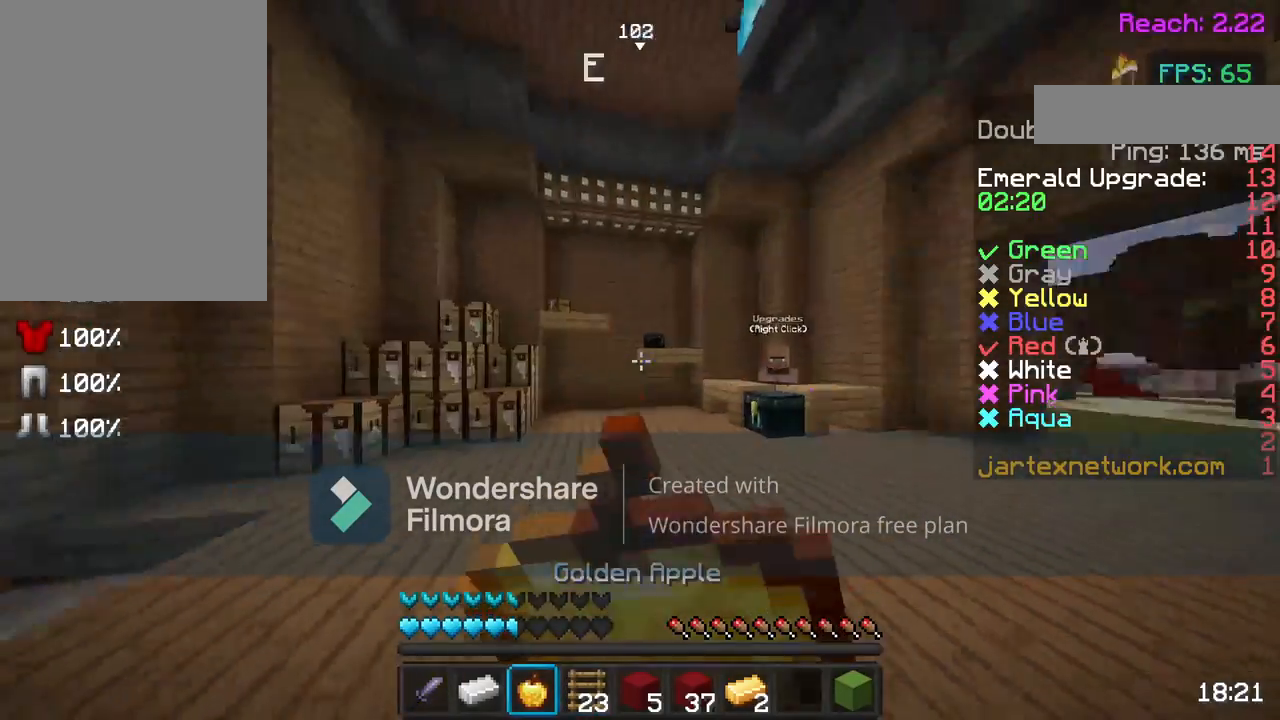
{"keys": ["a", "w"], "mouse": ["right"], "events": [[100, "a", "up"], [333, "a", "down"]]}
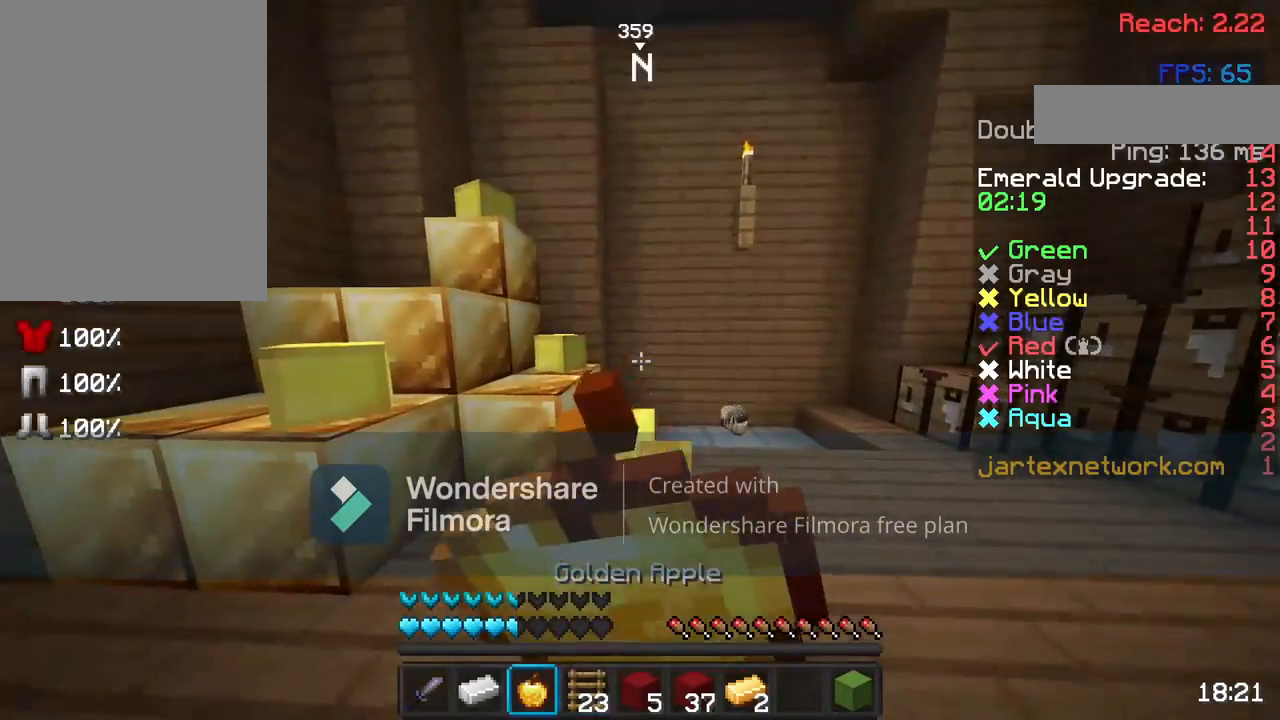
{"keys": ["d", "w"], "mouse": ["right"], "events": [[133, "a", "up"], [317, "d", "down"]]}
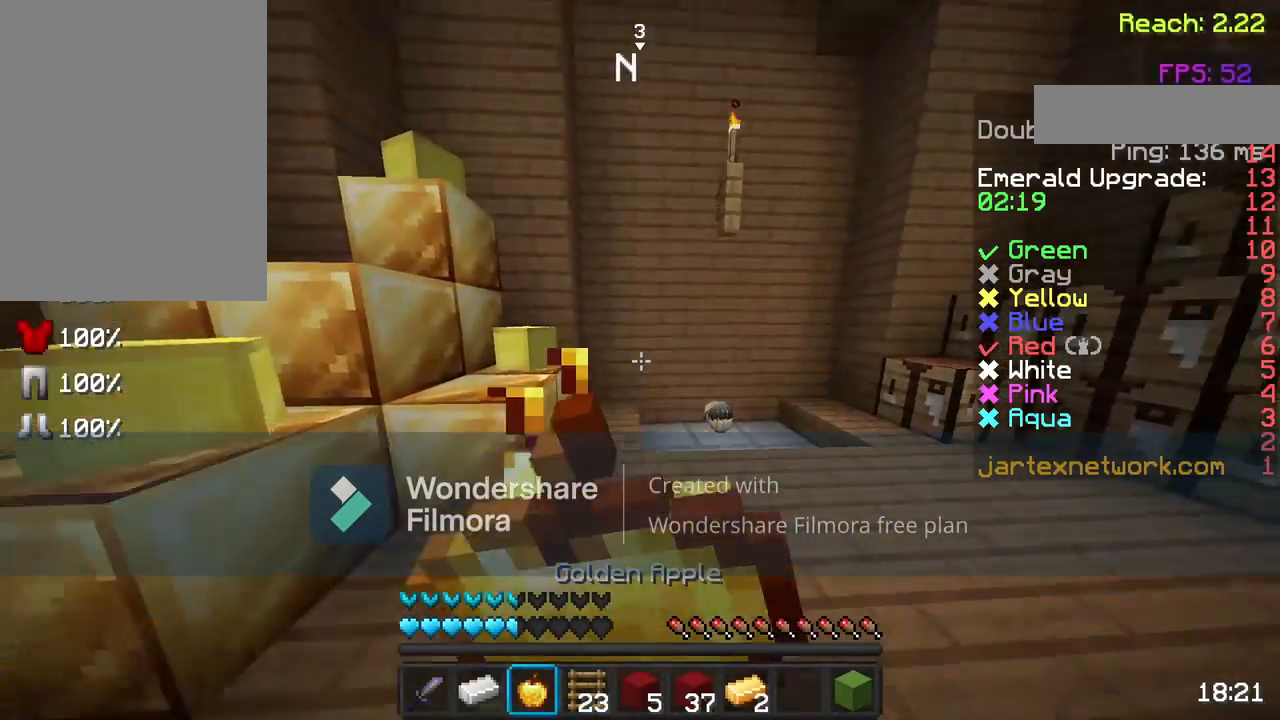
{"keys": ["w"], "mouse": ["right"], "events": [[200, "d", "up"]]}
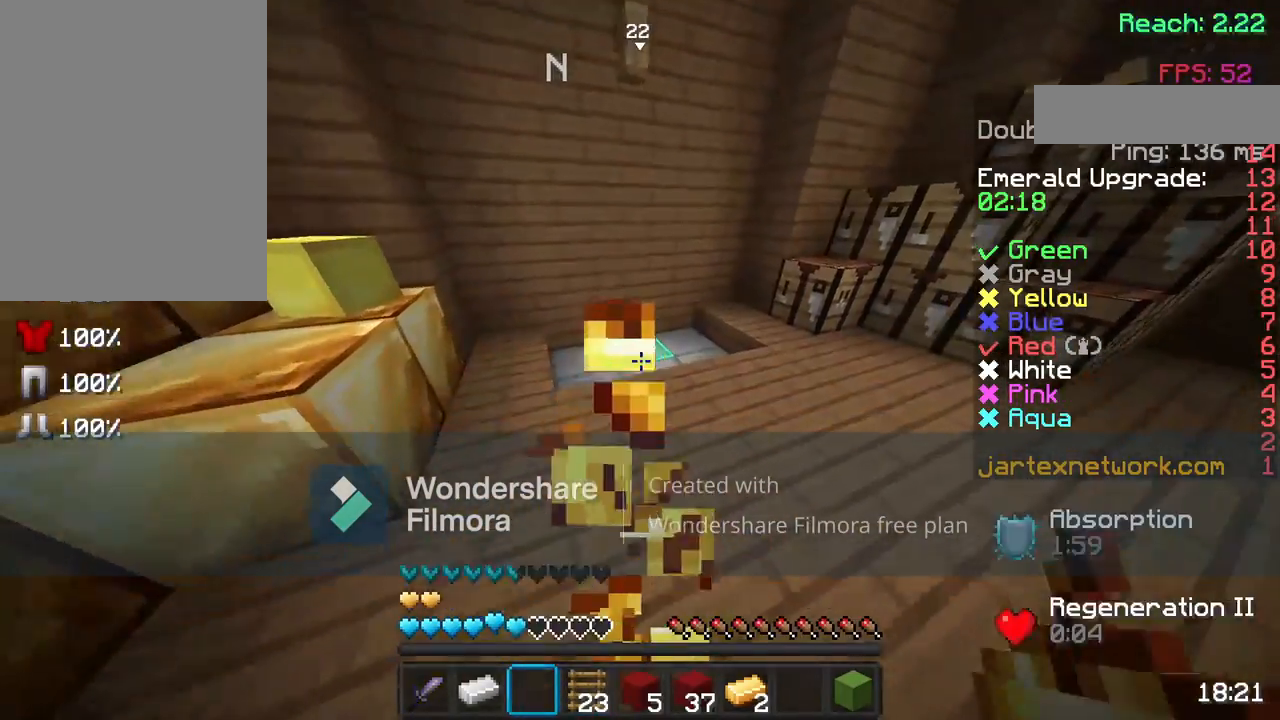
{"keys": ["w"], "mouse": [], "events": [[233, "mouse_right", "up"]]}
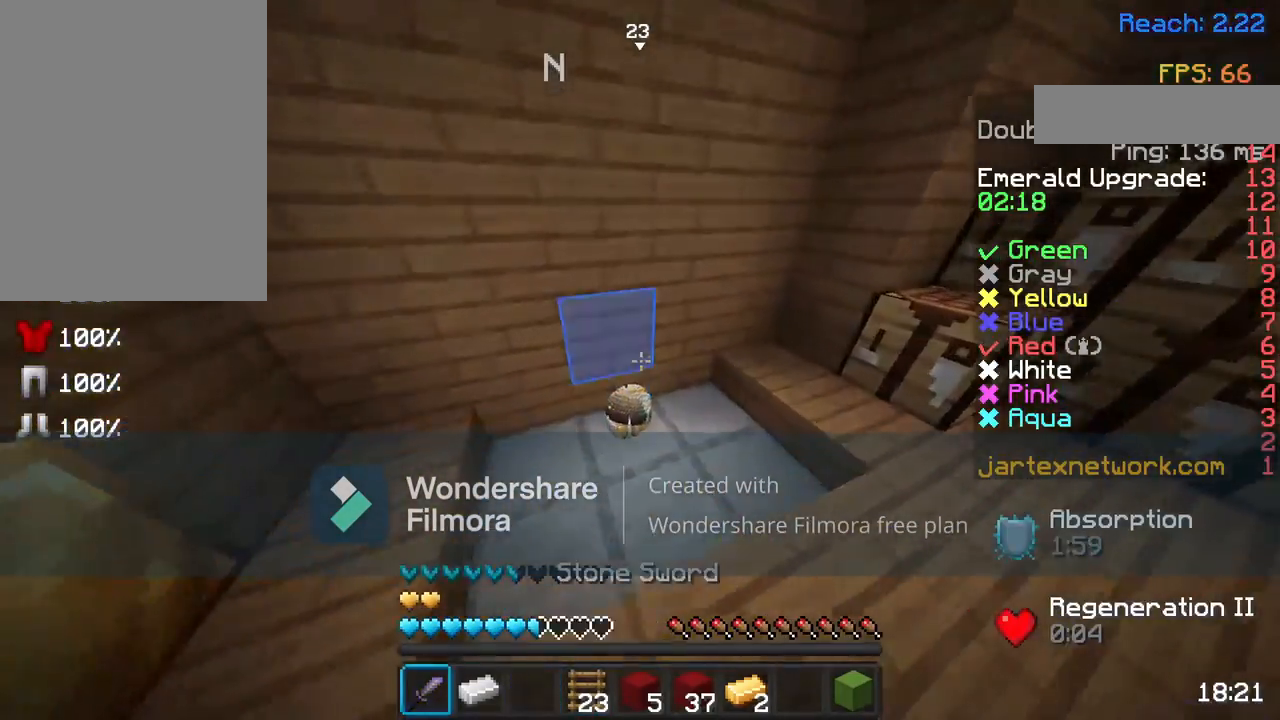
{"keys": ["w"], "mouse": [], "events": [[117, "a", "down"], [367, "a", "up"], [367, "w", "up"], [500, "w", "down"]]}
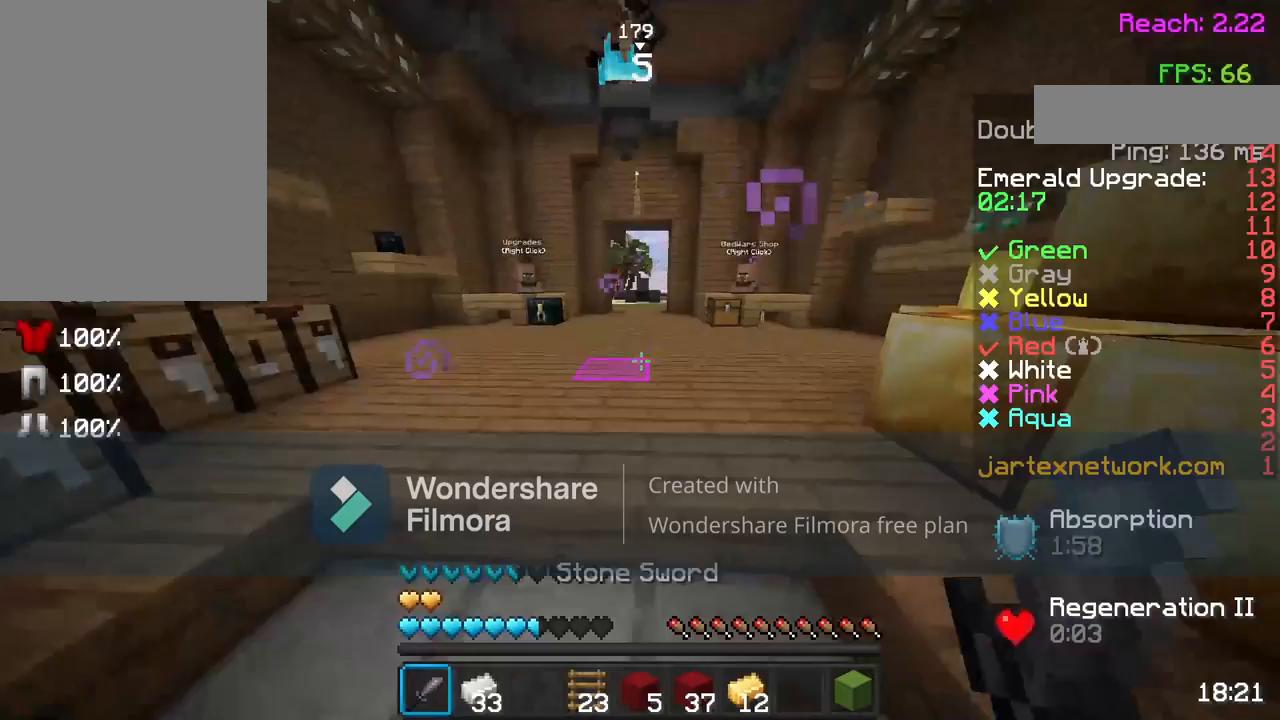
{"keys": ["space", "w"], "mouse": ["left"], "events": [[83, "w", "up"], [167, "w", "down"], [217, "mouse_left", "down"], [333, "mouse_left", "up"], [333, "space", "down"], [433, "mouse_left", "down"]]}
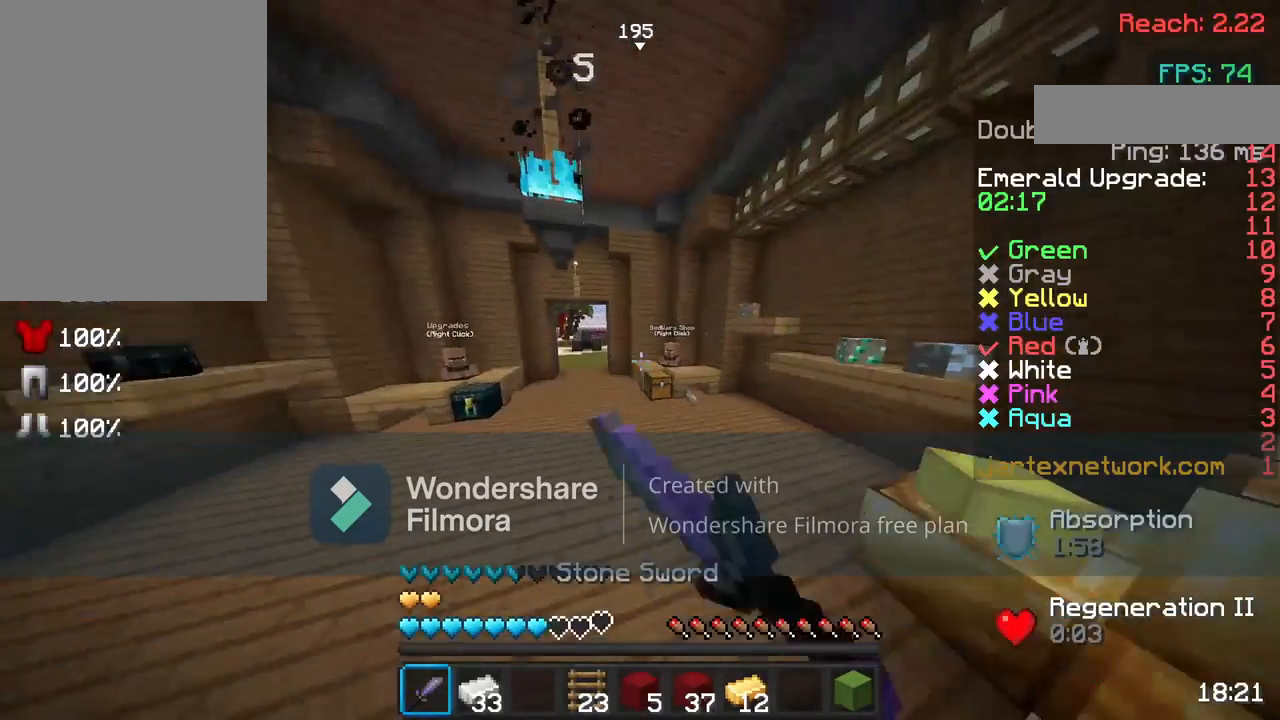
{"keys": ["d", "space", "w"], "mouse": [], "events": [[33, "d", "down"], [33, "mouse_left", "up"], [33, "space", "up"], [300, "space", "down"], [317, "mouse_left", "down"], [483, "mouse_left", "up"]]}
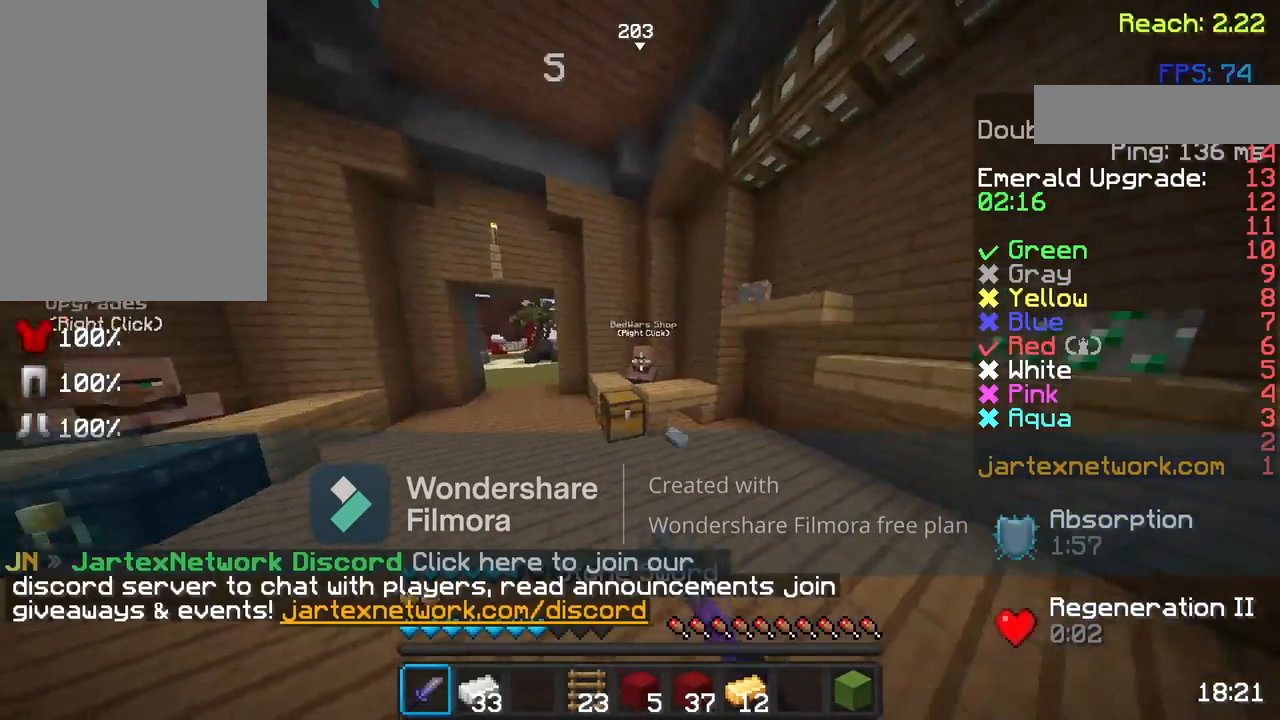
{"keys": ["w"], "mouse": [], "events": [[83, "space", "up"], [333, "d", "up"]]}